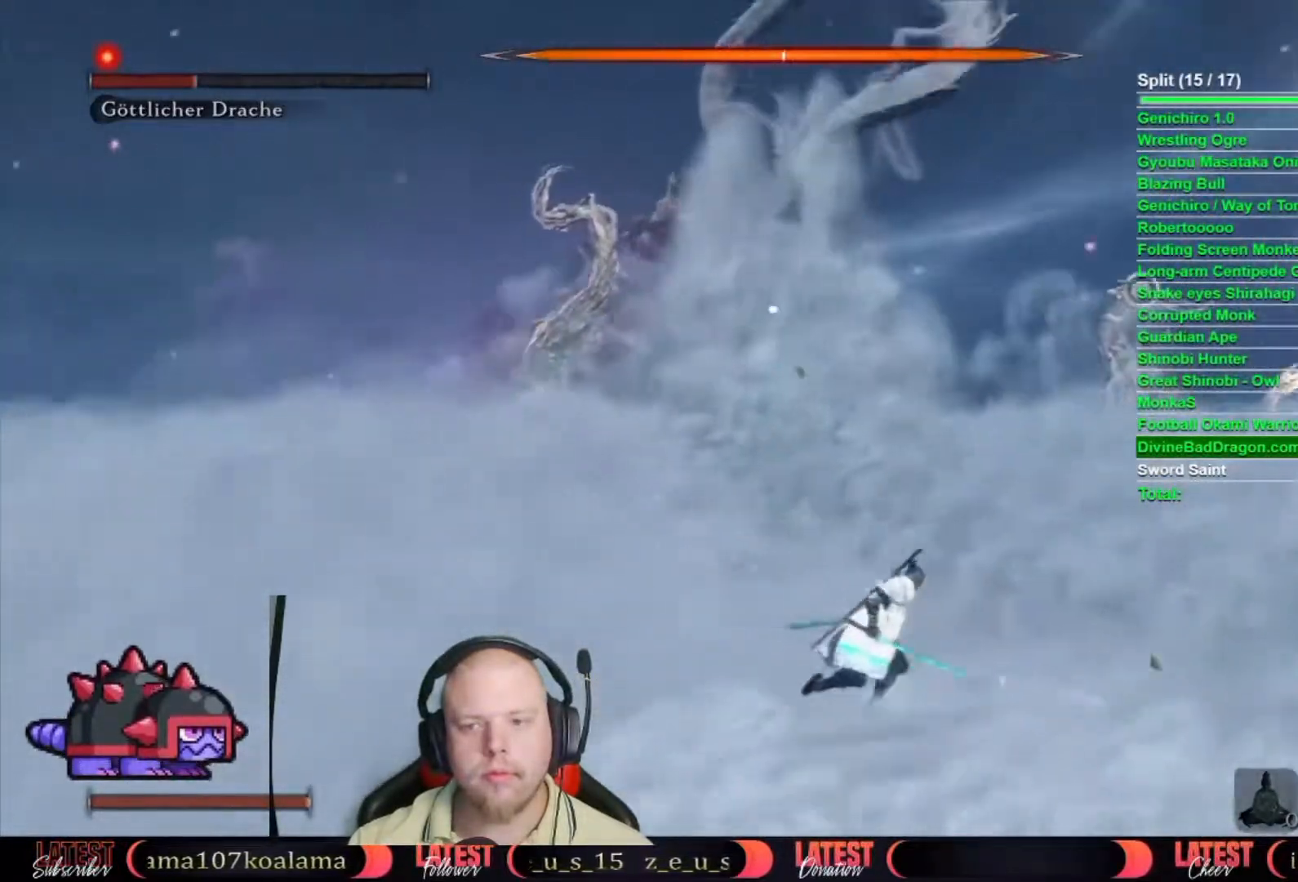
Gameplay with a controller (Xbox layout); each line is a JSON object with the inputs held at the frame after it (dt_ms = milliseconds from this image to that frame). "button_events" lists button changes between this image and that frame as [ms after this image, input, new state], when the widget could be followed in between (sticks are given only as held states). This document gives stick clicks only as held states, not as events. Not read: TOUCHPAD.
{"dt_ms": 500, "buttons": ["B"], "left_stick": "right", "right_stick": "center", "button_events": []}
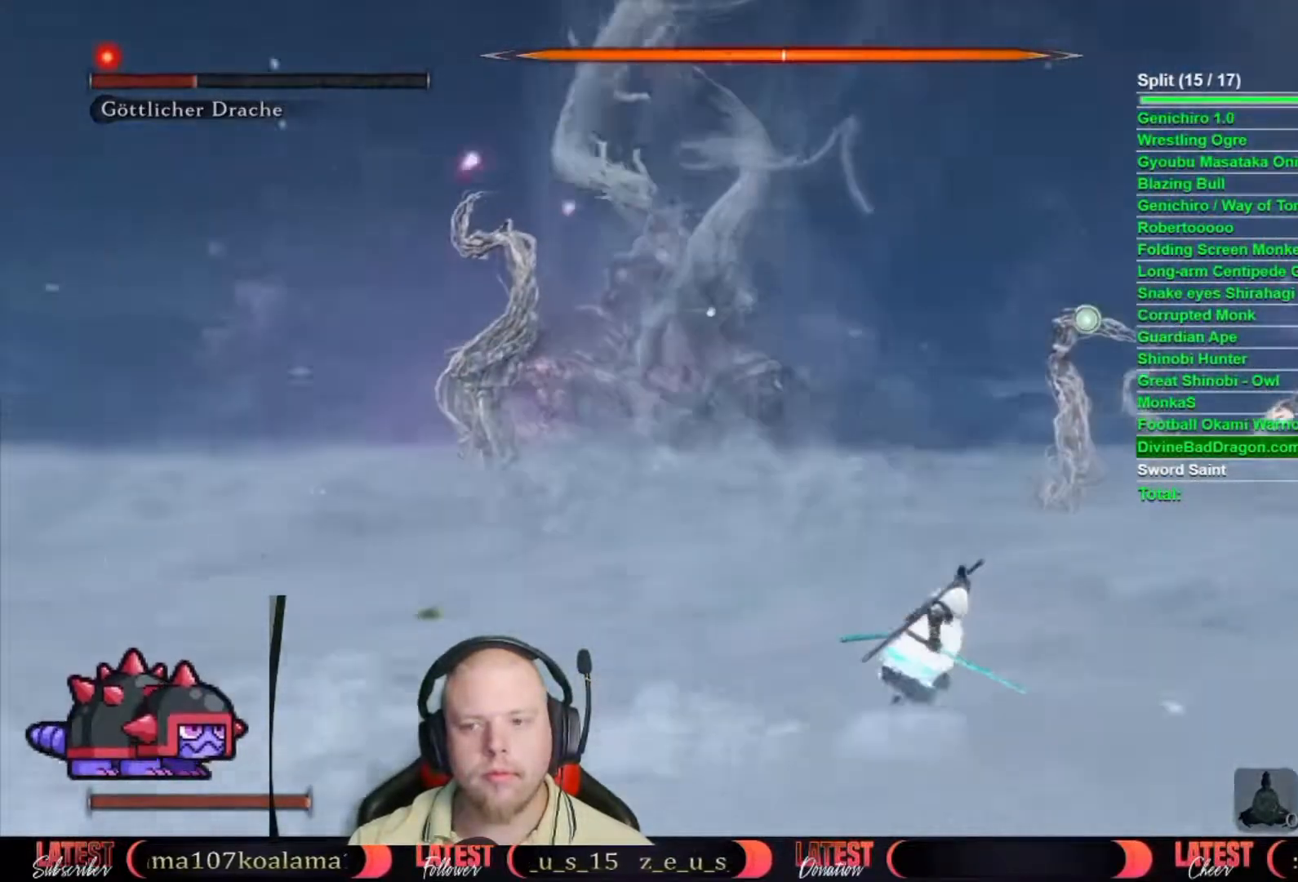
{"dt_ms": 500, "buttons": ["B"], "left_stick": "right", "right_stick": "center", "button_events": []}
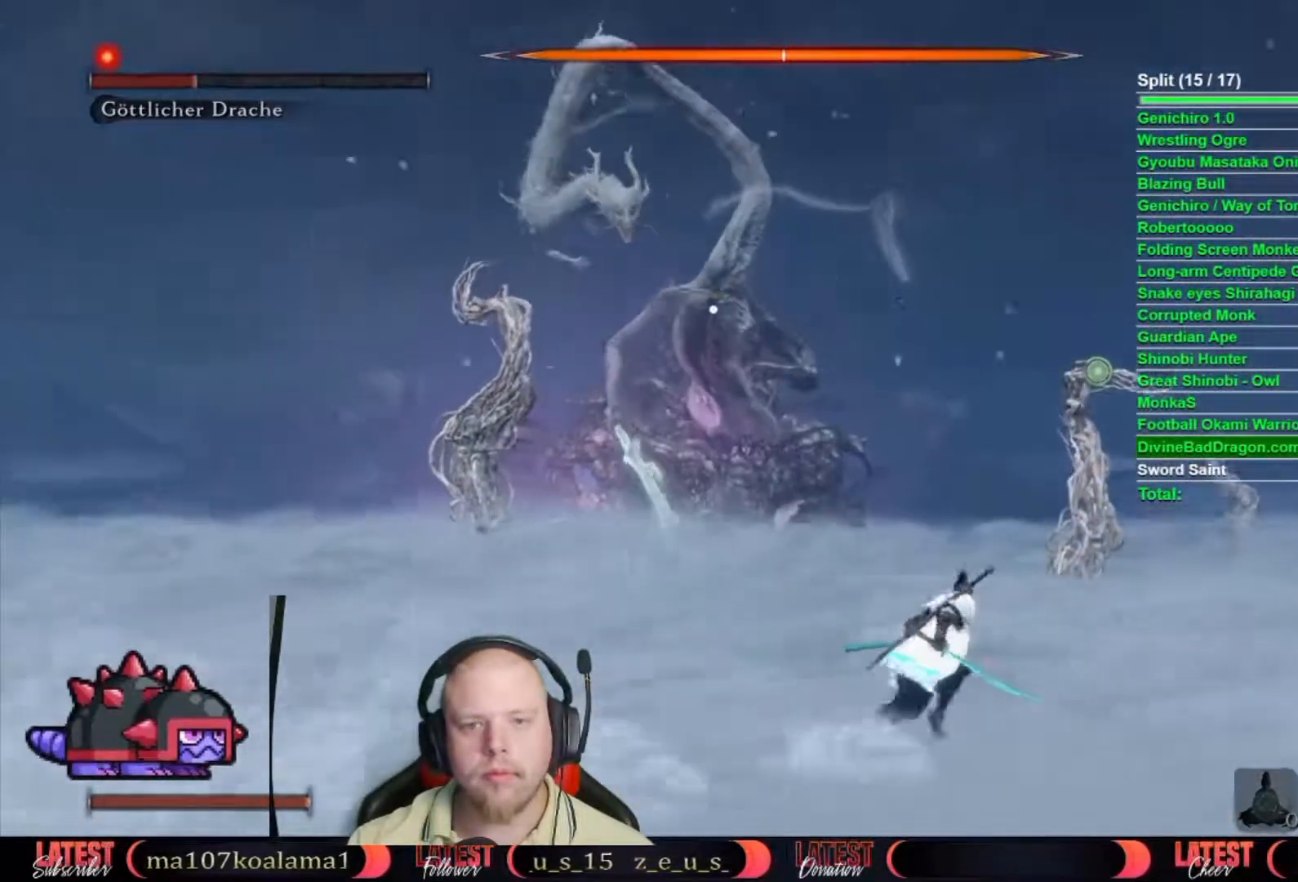
{"dt_ms": 500, "buttons": ["B"], "left_stick": "right", "right_stick": "center", "button_events": []}
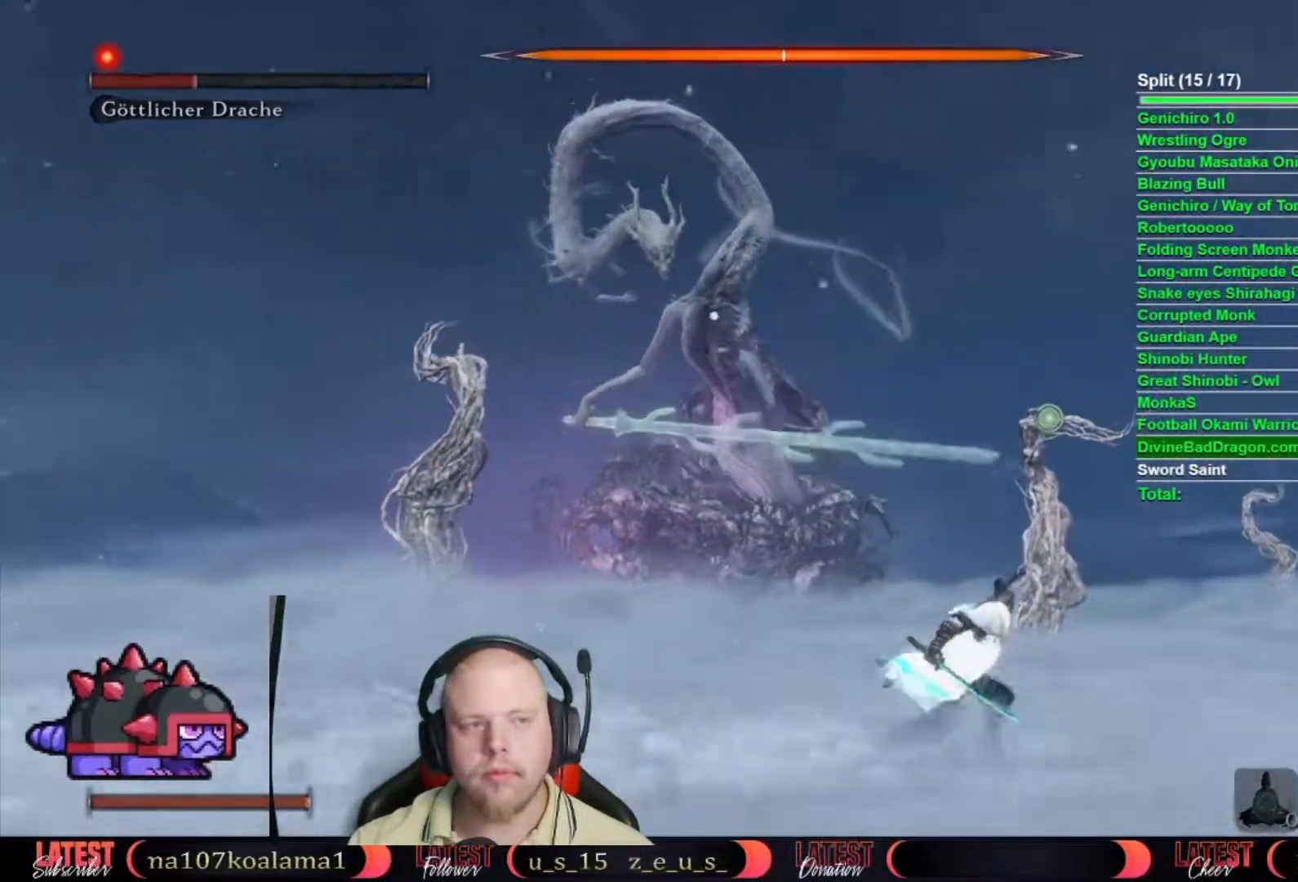
{"dt_ms": 500, "buttons": ["B"], "left_stick": "right", "right_stick": "center", "button_events": []}
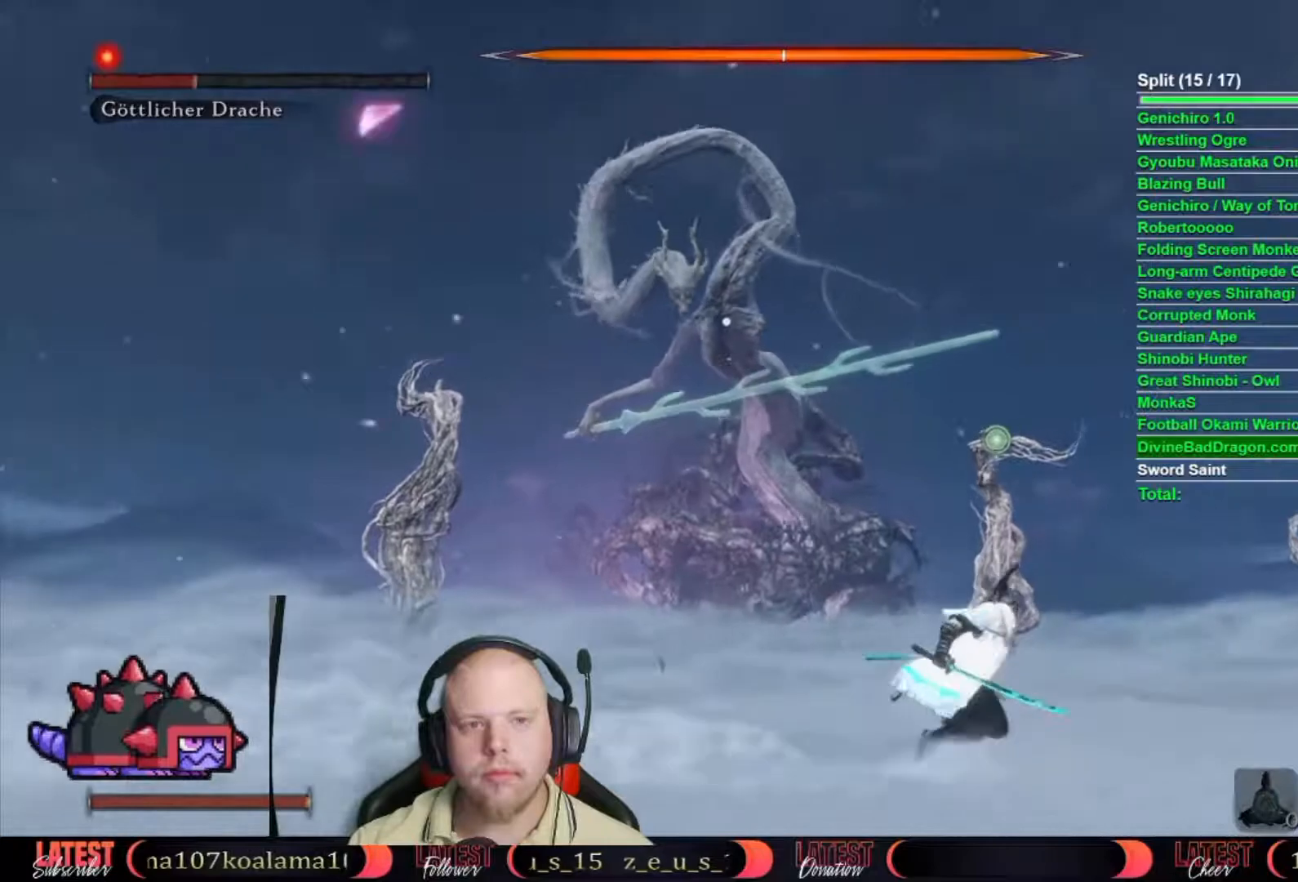
{"dt_ms": 500, "buttons": ["B"], "left_stick": "right", "right_stick": "center", "button_events": []}
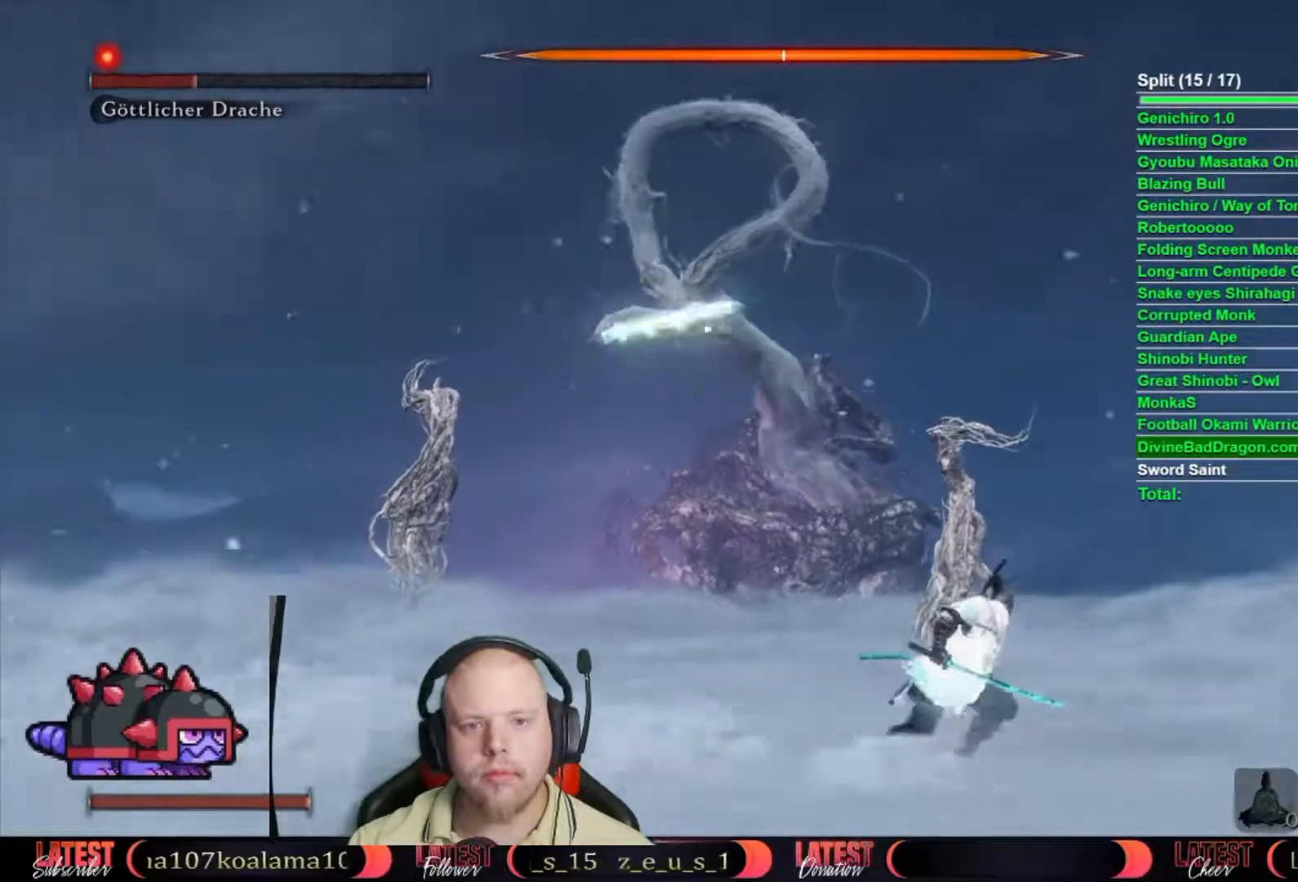
{"dt_ms": 500, "buttons": ["B"], "left_stick": "right", "right_stick": "center", "button_events": []}
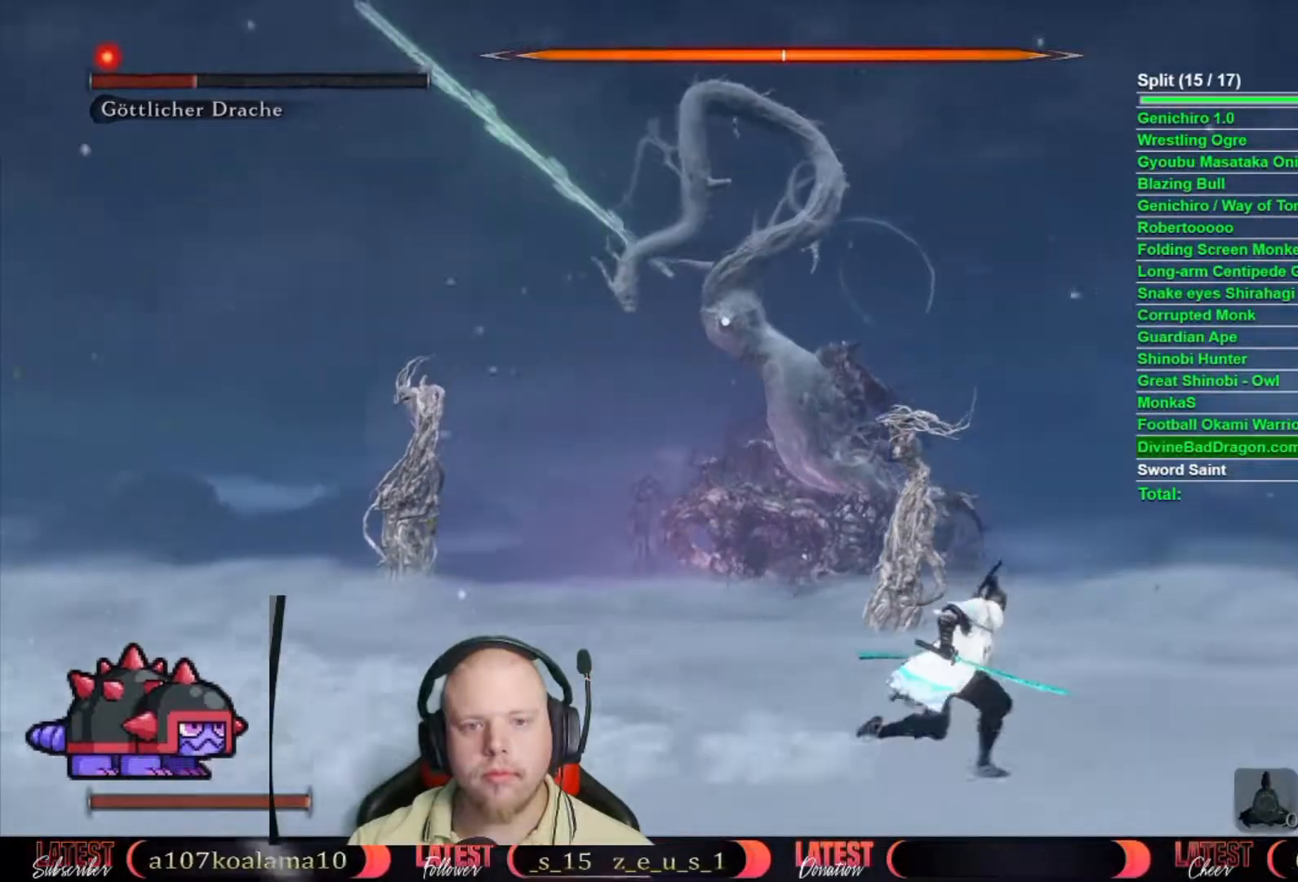
{"dt_ms": 500, "buttons": ["B"], "left_stick": "right", "right_stick": "center", "button_events": []}
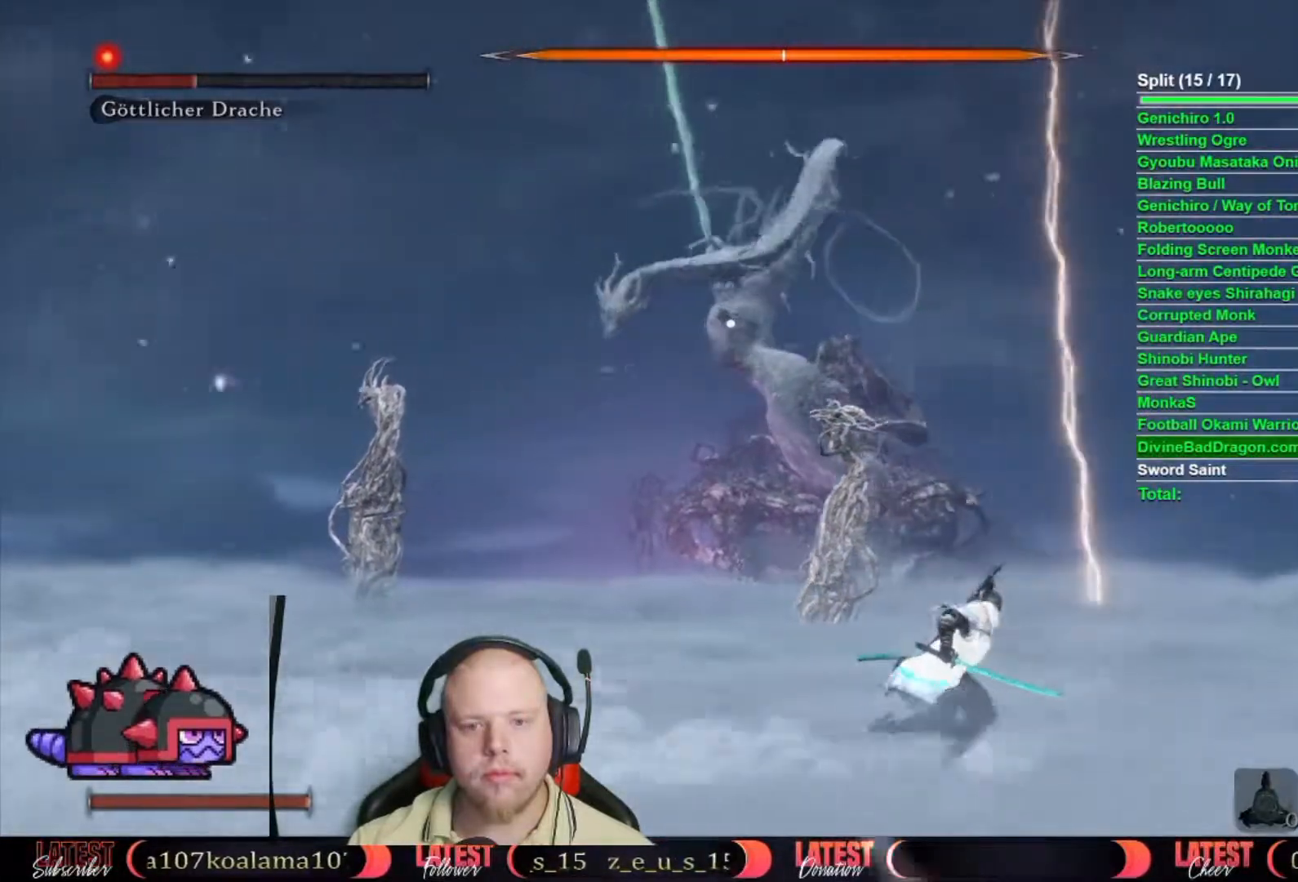
{"dt_ms": 500, "buttons": ["B"], "left_stick": "right", "right_stick": "center", "button_events": []}
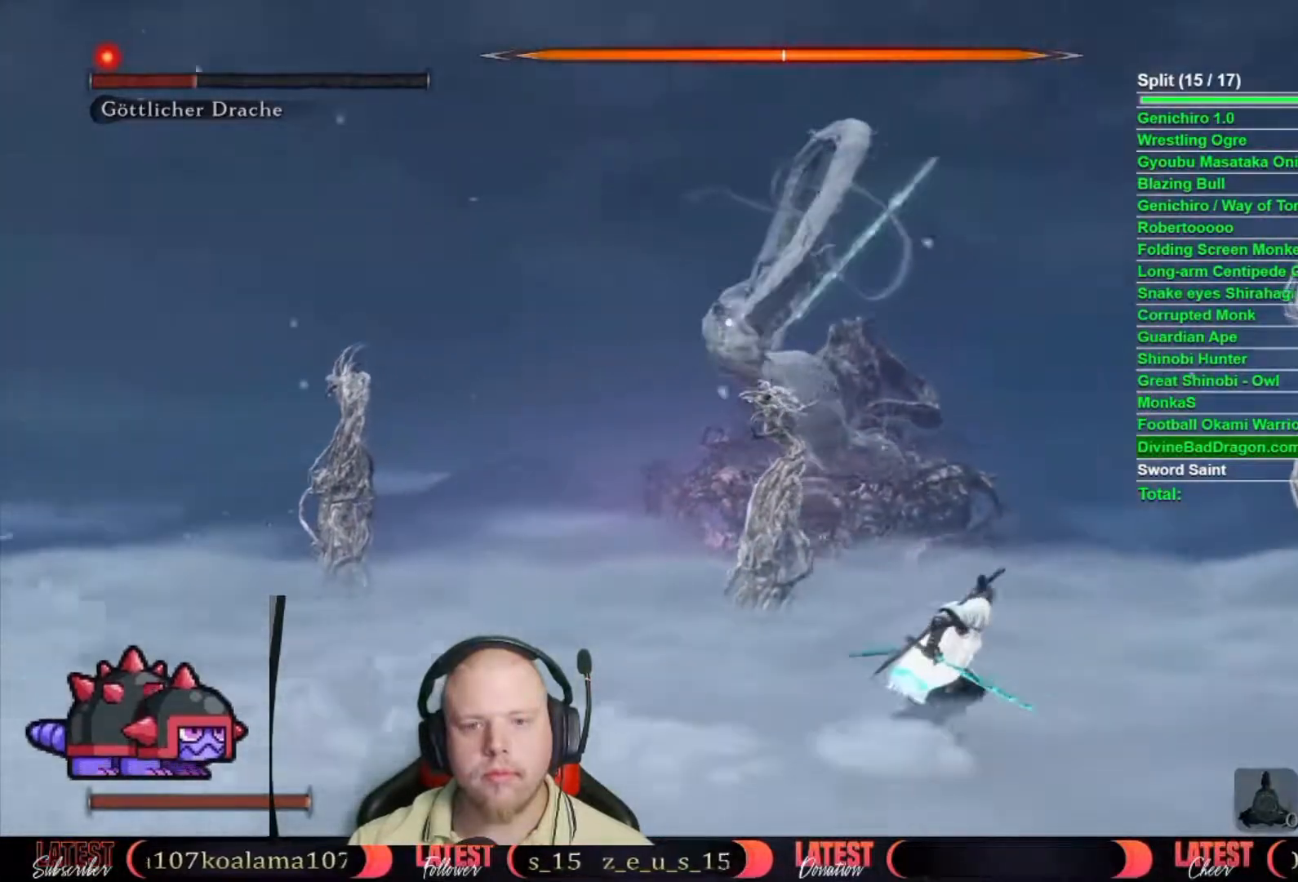
{"dt_ms": 500, "buttons": ["B"], "left_stick": "right", "right_stick": "center", "button_events": []}
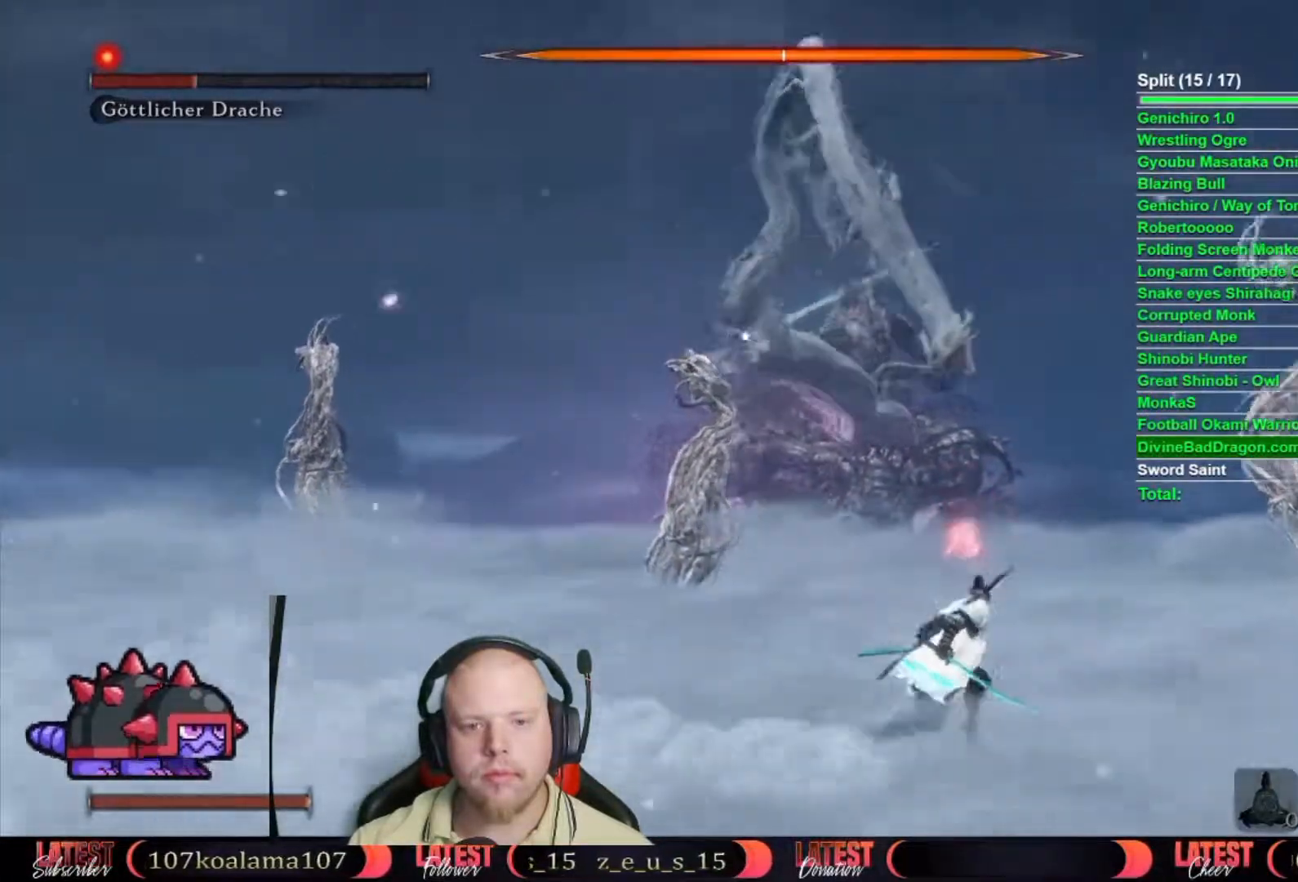
{"dt_ms": 500, "buttons": ["B"], "left_stick": "right", "right_stick": "center", "button_events": [[217, "A", "down"], [350, "A", "up"]]}
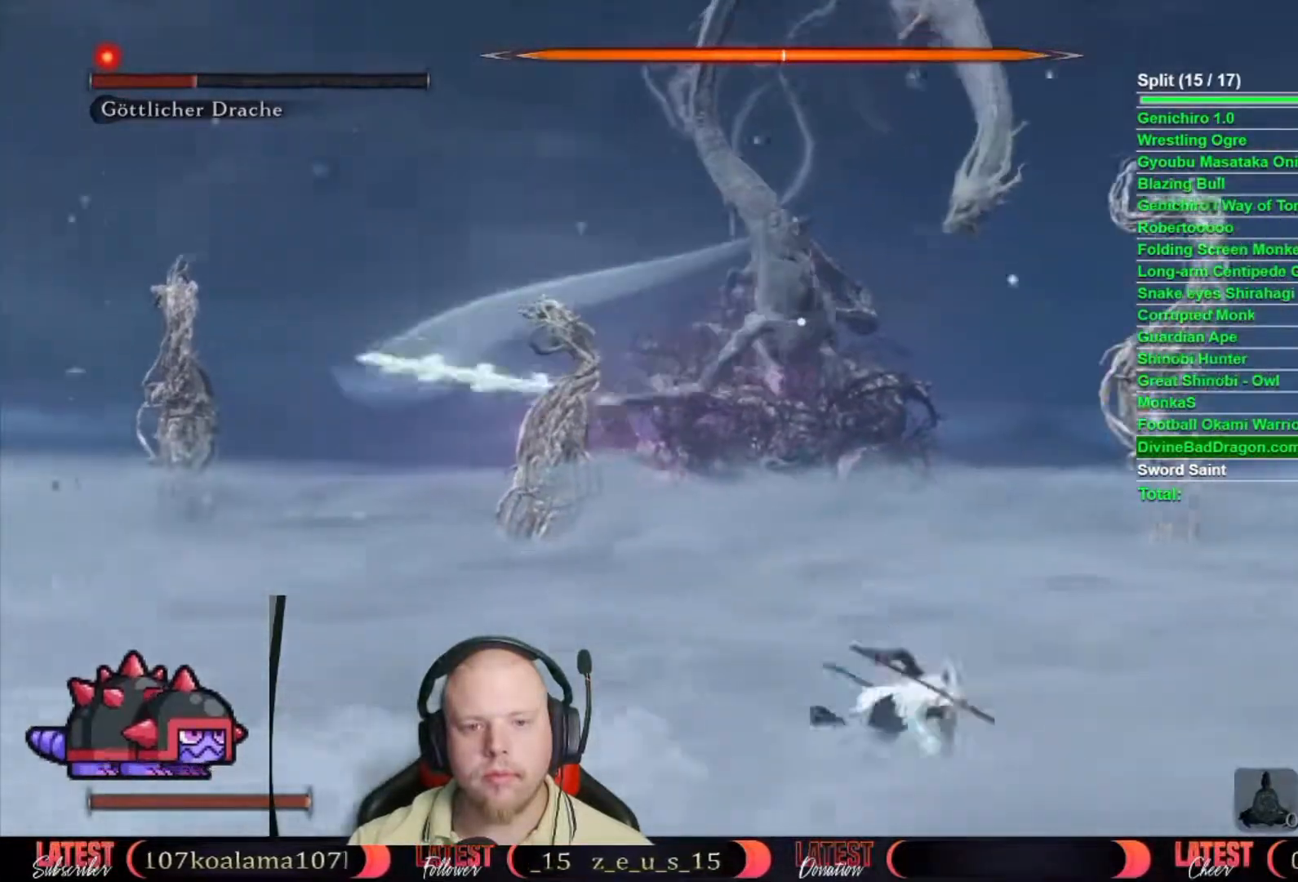
{"dt_ms": 500, "buttons": ["B"], "left_stick": "right", "right_stick": "center", "button_events": []}
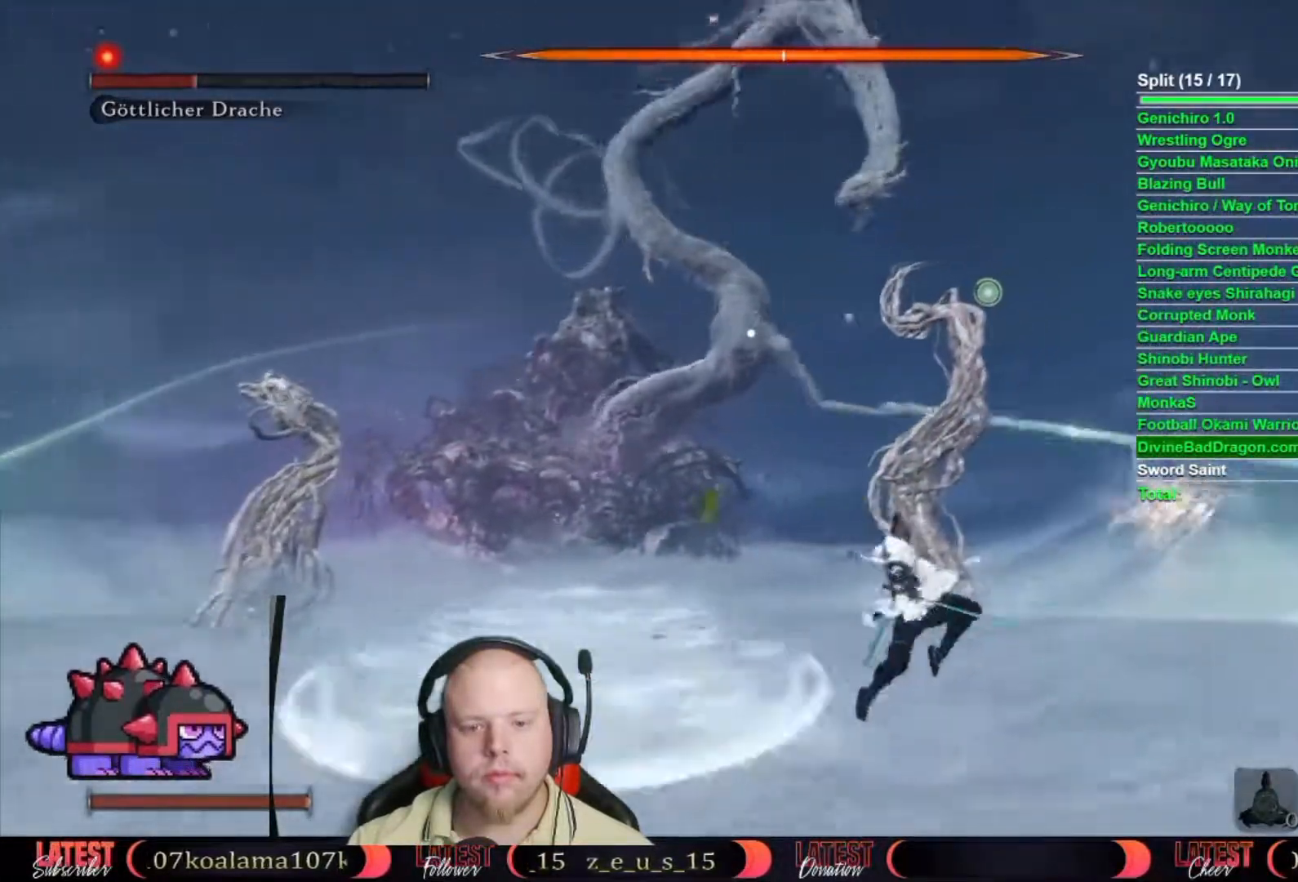
{"dt_ms": 500, "buttons": ["B"], "left_stick": "right", "right_stick": "center", "button_events": []}
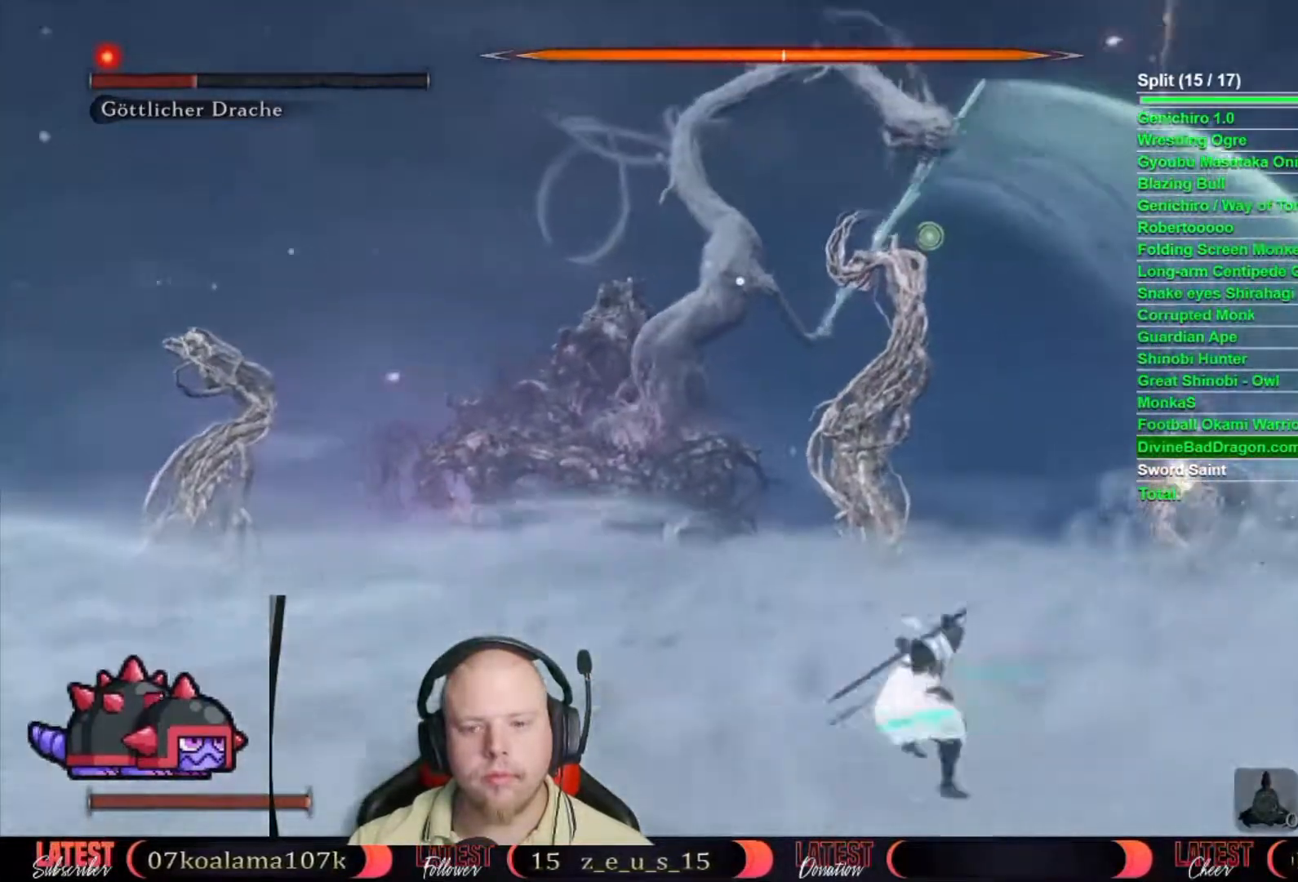
{"dt_ms": 500, "buttons": ["B"], "left_stick": "up-right", "right_stick": "center", "button_events": []}
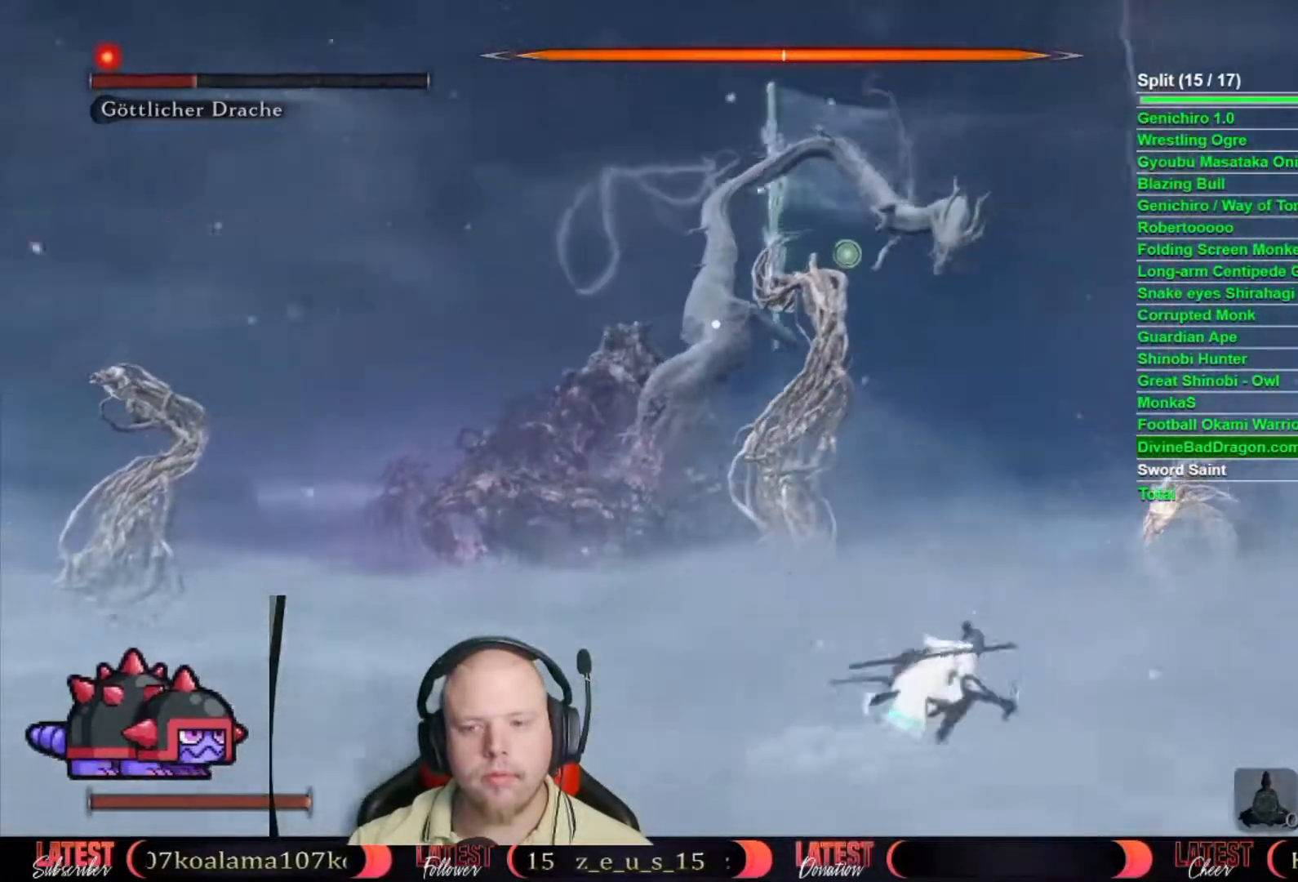
{"dt_ms": 500, "buttons": ["B"], "left_stick": "up-right", "right_stick": "center", "button_events": []}
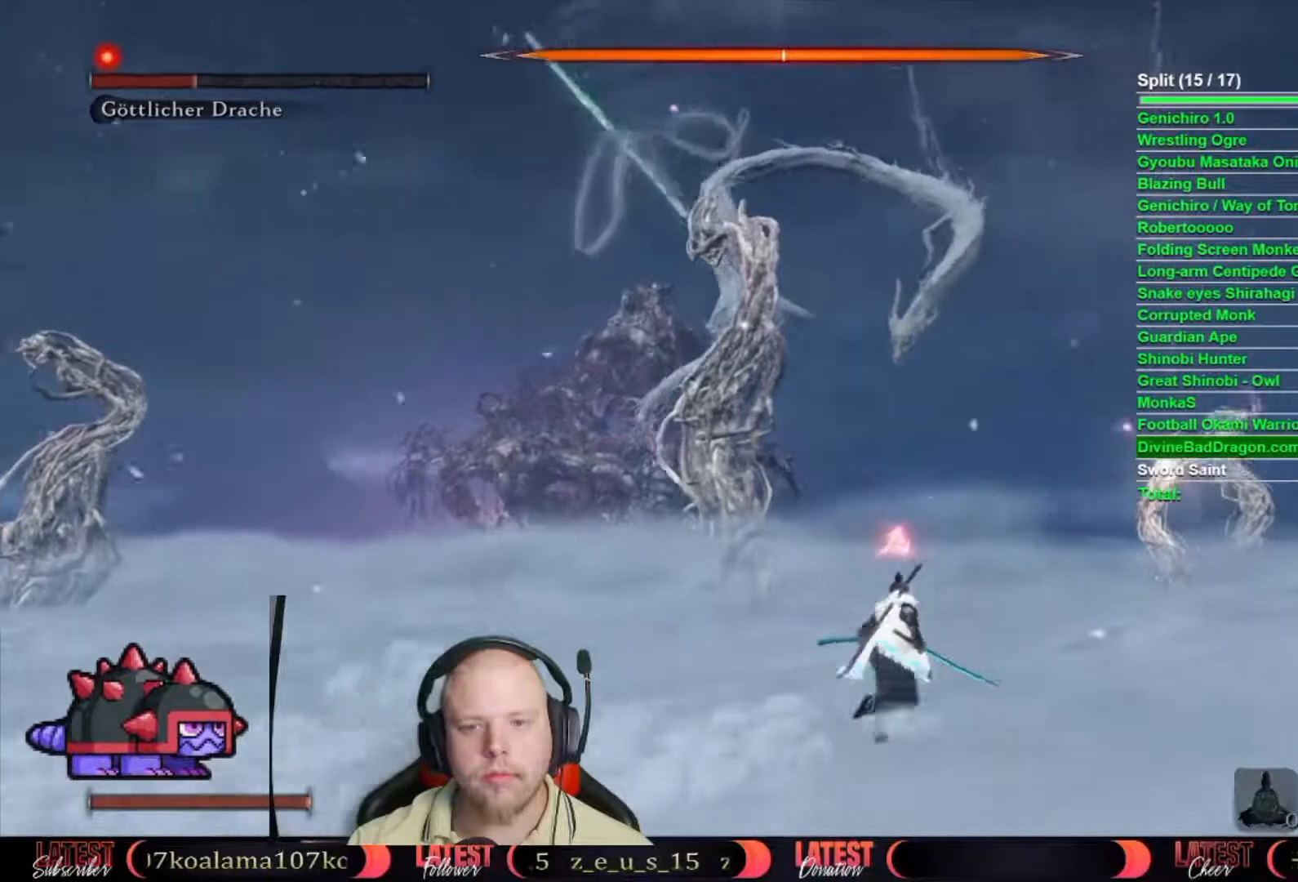
{"dt_ms": 500, "buttons": ["B"], "left_stick": "up-right", "right_stick": "center", "button_events": [[350, "A", "down"], [450, "A", "up"]]}
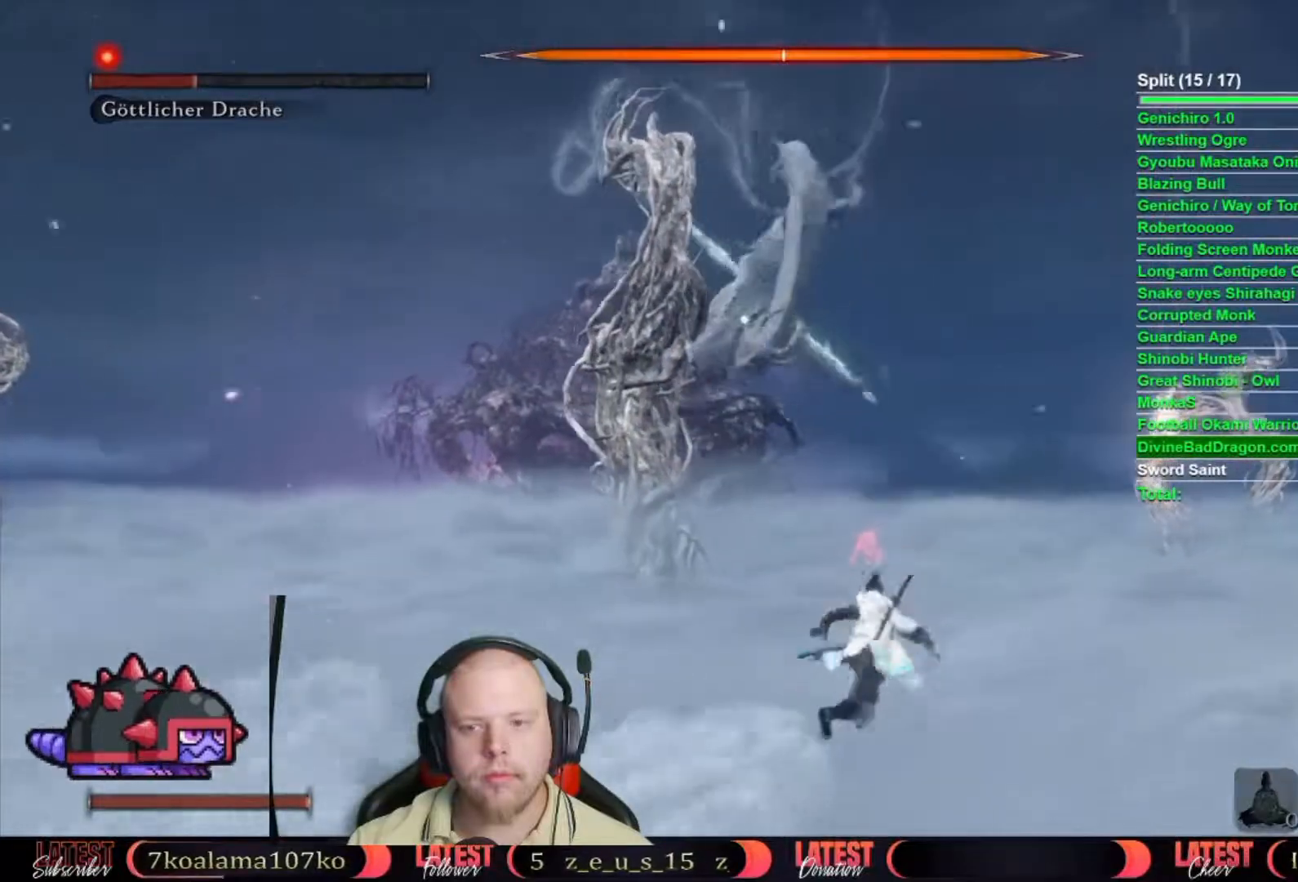
{"dt_ms": 500, "buttons": ["B", "L2"], "left_stick": "up-right", "right_stick": "center", "button_events": [[300, "L2", "down"], [417, "L2", "up"], [467, "L2", "down"]]}
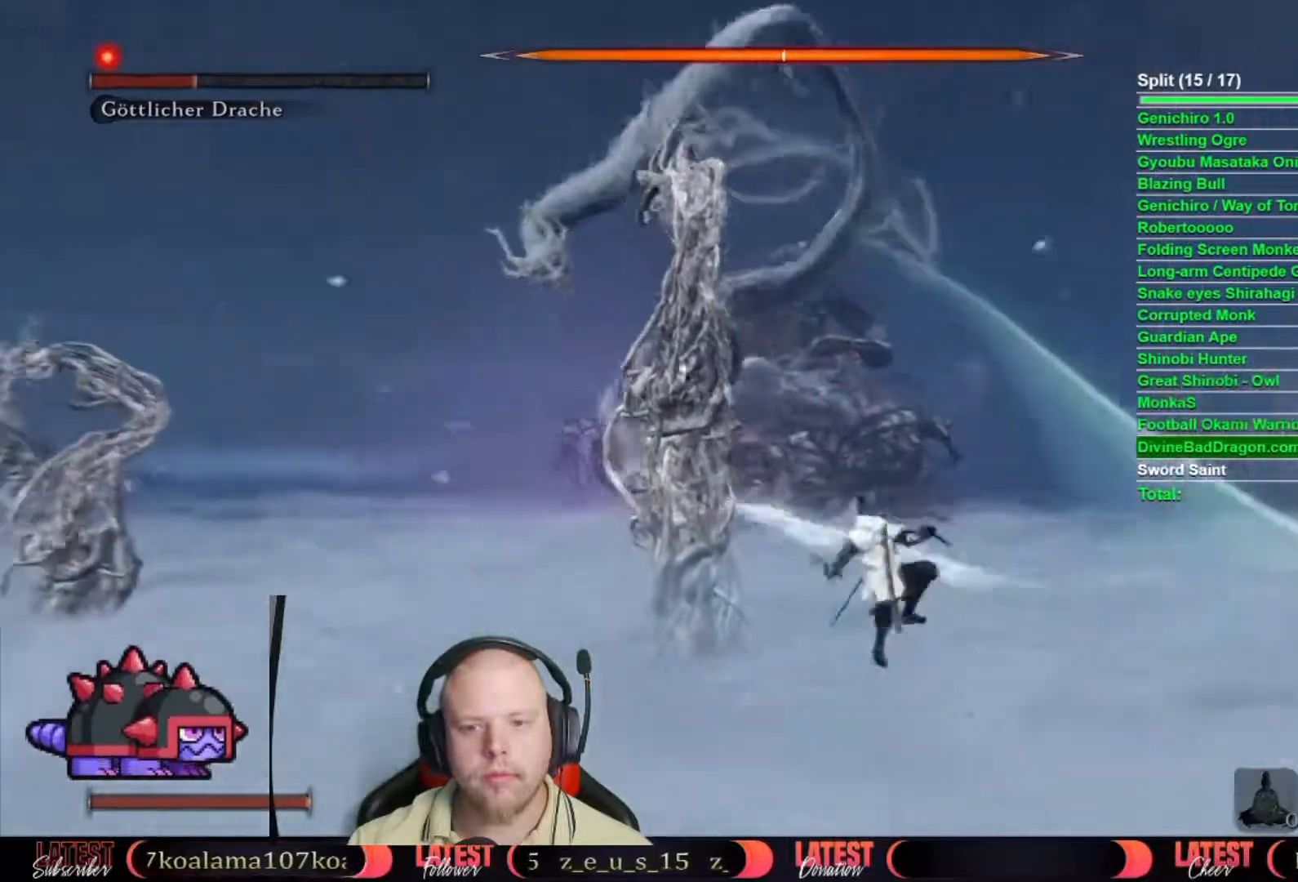
{"dt_ms": 1000, "buttons": [], "left_stick": "center", "right_stick": "center", "button_events": [[200, "B", "up"], [200, "L2", "up"], [683, "R1", "down"], [783, "R1", "up"], [883, "R1", "down"], [967, "R1", "up"]]}
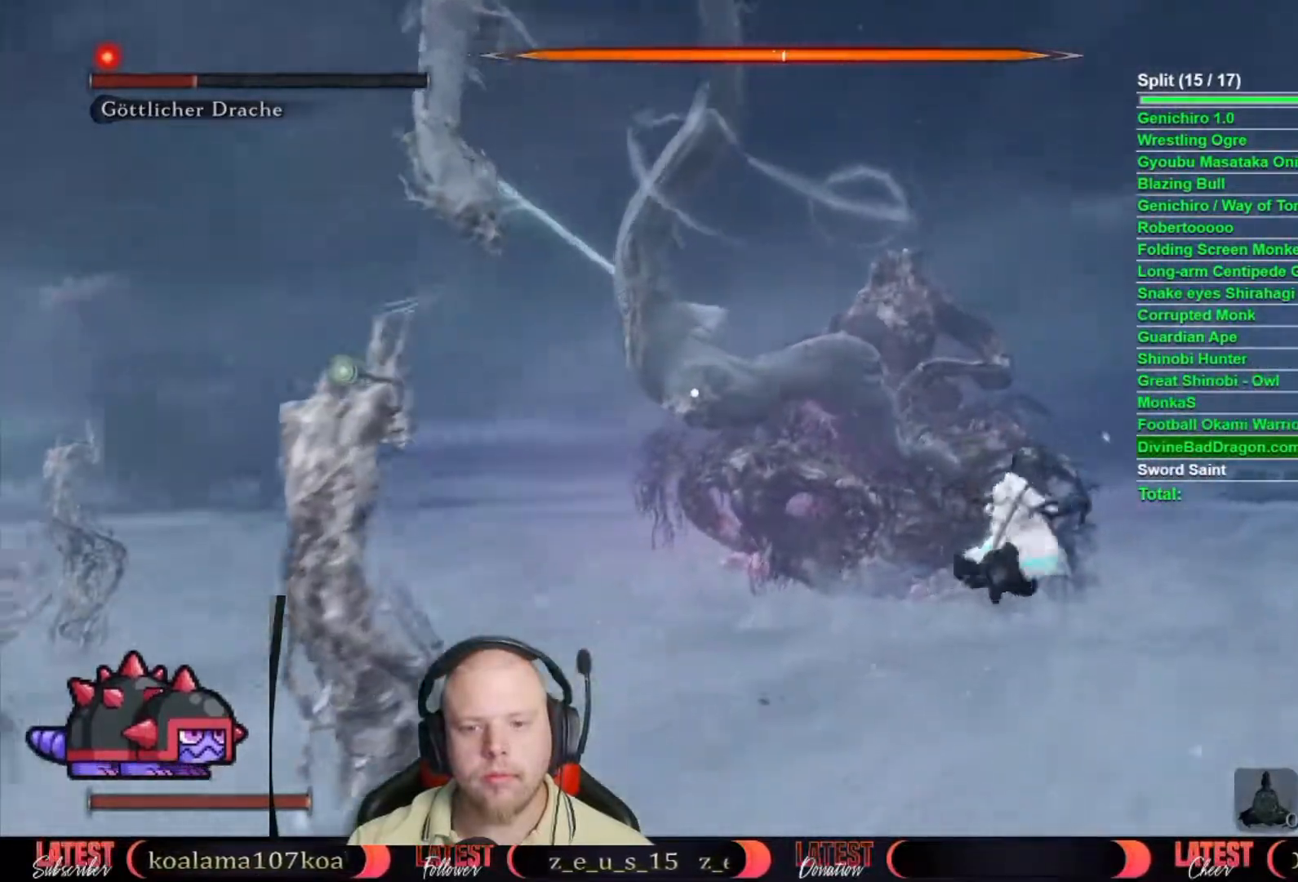
{"dt_ms": 500, "buttons": [], "left_stick": "center", "right_stick": "center", "button_events": [[67, "R1", "down"], [117, "R1", "up"], [183, "R1", "down"], [267, "R1", "up"], [350, "R1", "down"], [433, "R1", "up"]]}
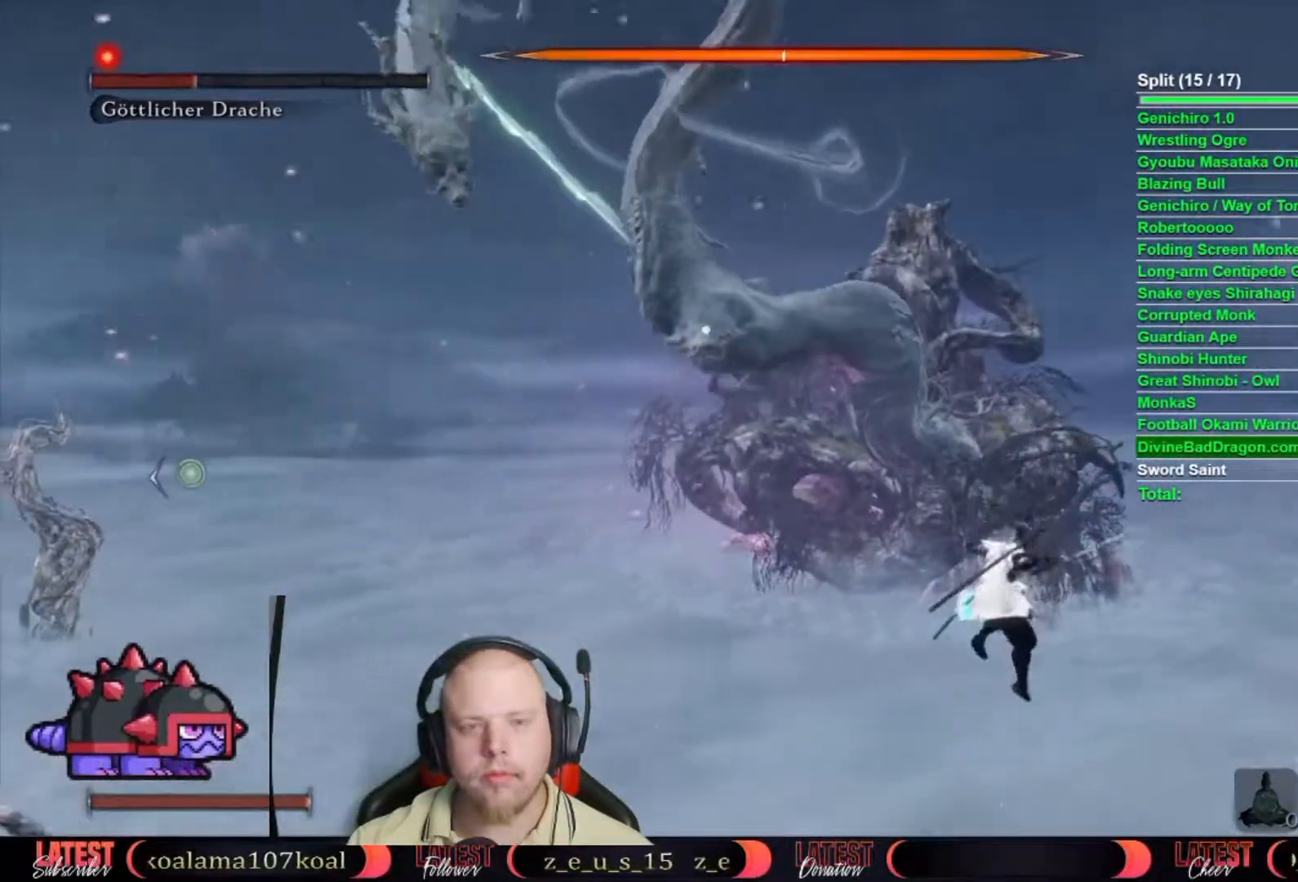
{"dt_ms": 500, "buttons": [], "left_stick": "center", "right_stick": "center", "button_events": [[50, "R1", "down"], [117, "R1", "up"], [200, "R1", "down"], [267, "R1", "up"], [367, "R1", "down"], [450, "R1", "up"]]}
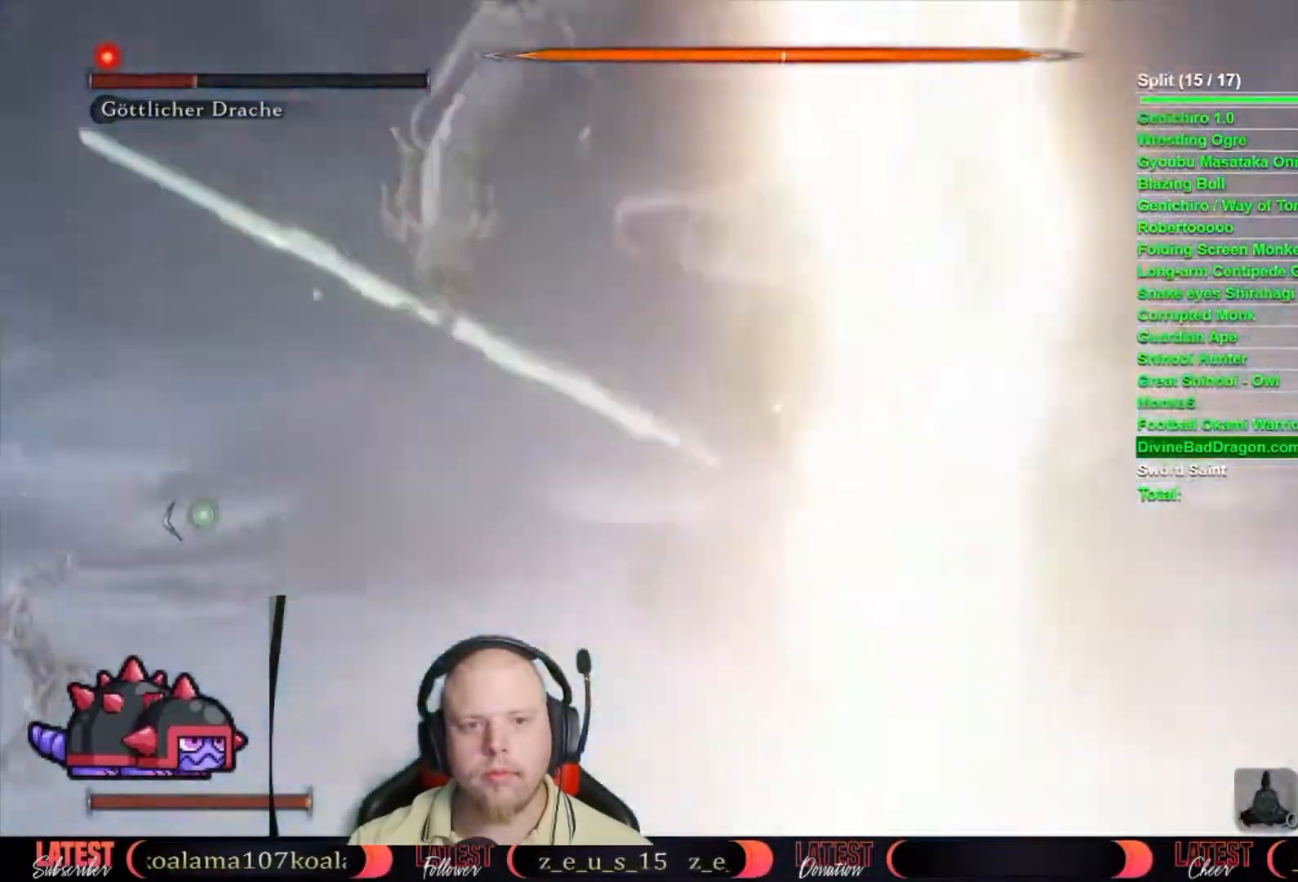
{"dt_ms": 500, "buttons": ["R1"], "left_stick": "center", "right_stick": "center", "button_events": [[33, "R1", "down"], [100, "R1", "up"], [183, "R1", "down"], [250, "R1", "up"], [367, "R1", "down"], [433, "R1", "up"], [500, "R1", "down"]]}
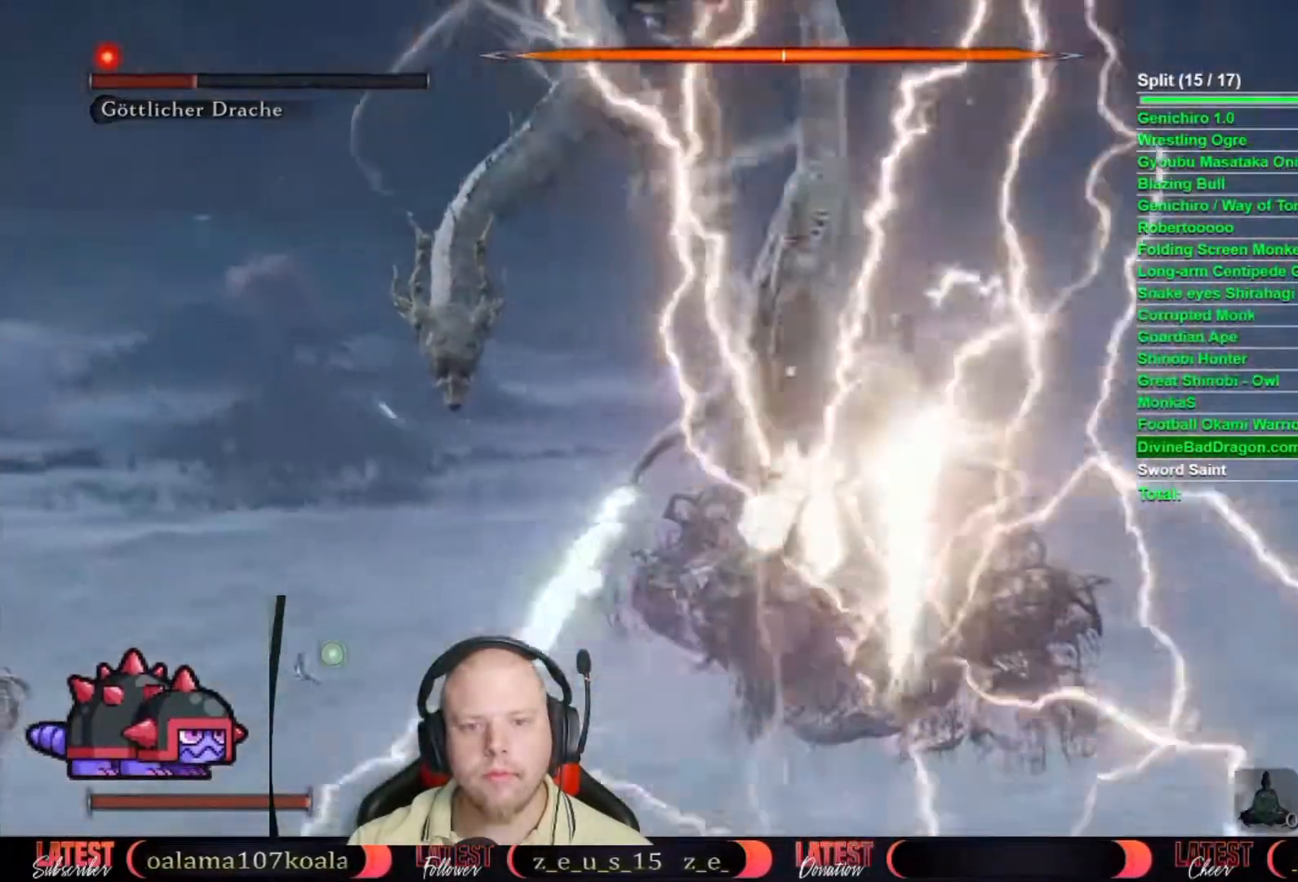
{"dt_ms": 500, "buttons": ["R1"], "left_stick": "center", "right_stick": "center", "button_events": [[83, "R1", "up"], [167, "R1", "down"], [233, "R1", "up"], [317, "R1", "down"], [383, "R1", "up"], [467, "R1", "down"]]}
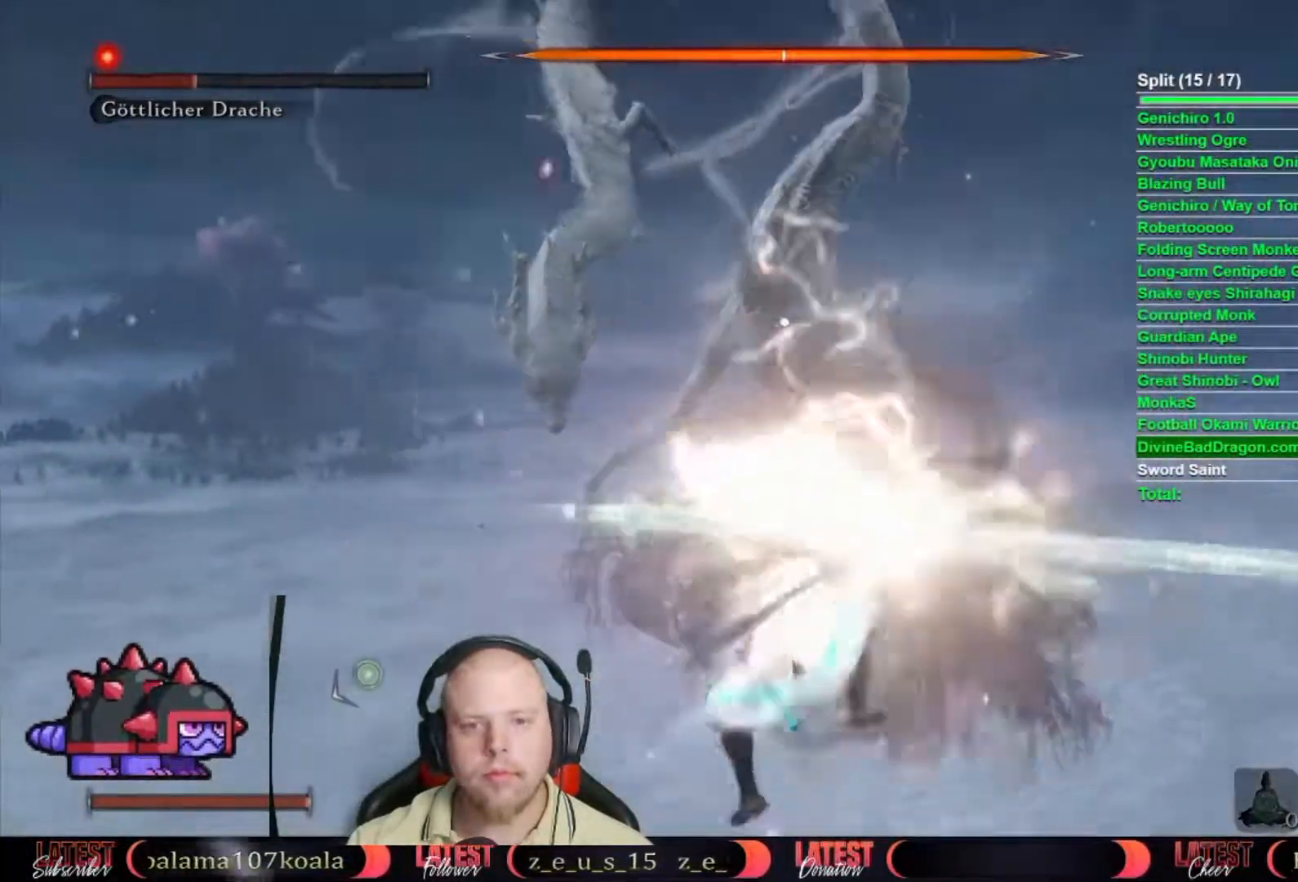
{"dt_ms": 500, "buttons": [], "left_stick": "center", "right_stick": "center", "button_events": [[50, "R1", "up"]]}
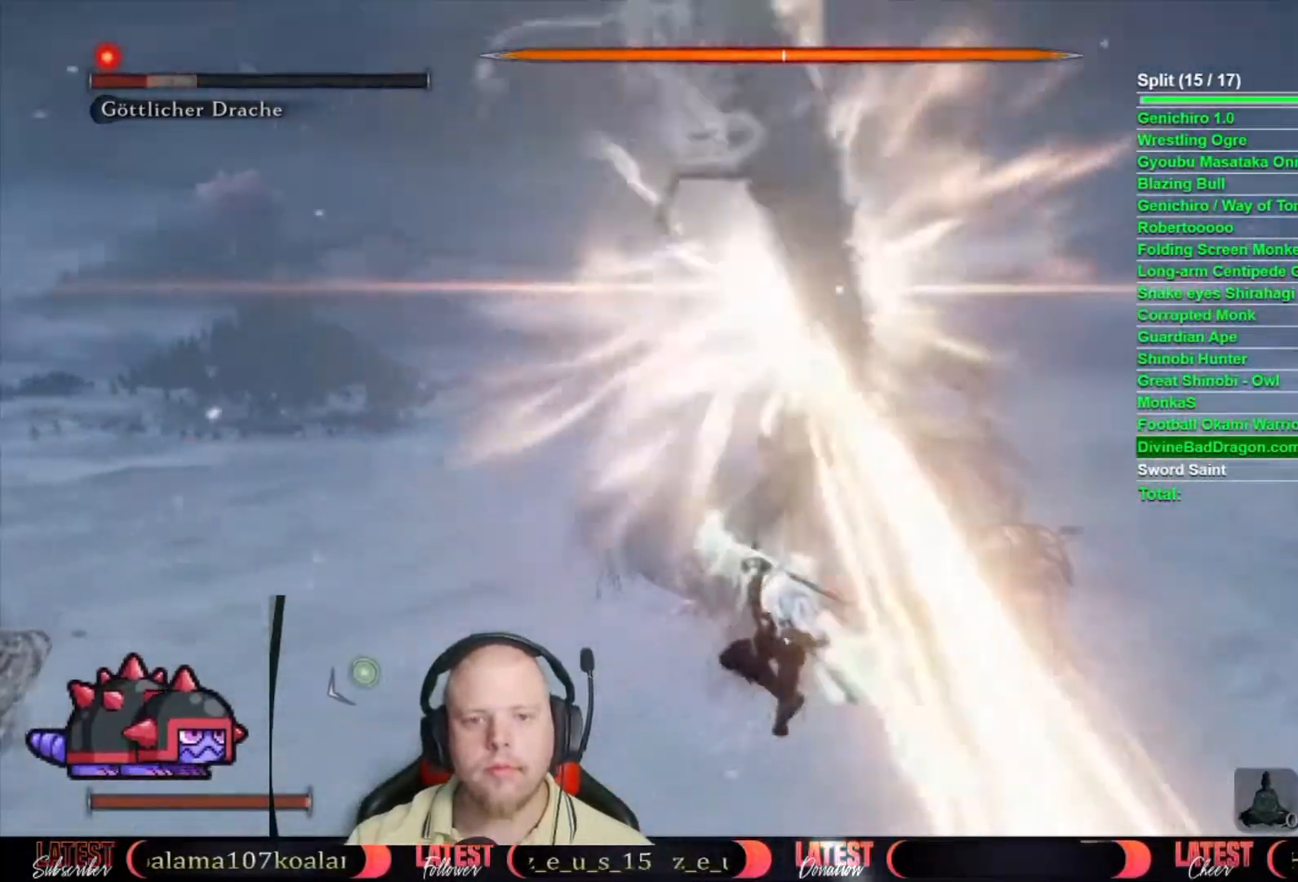
{"dt_ms": 500, "buttons": ["B"], "left_stick": "down", "right_stick": "center", "button_events": [[133, "B", "down"]]}
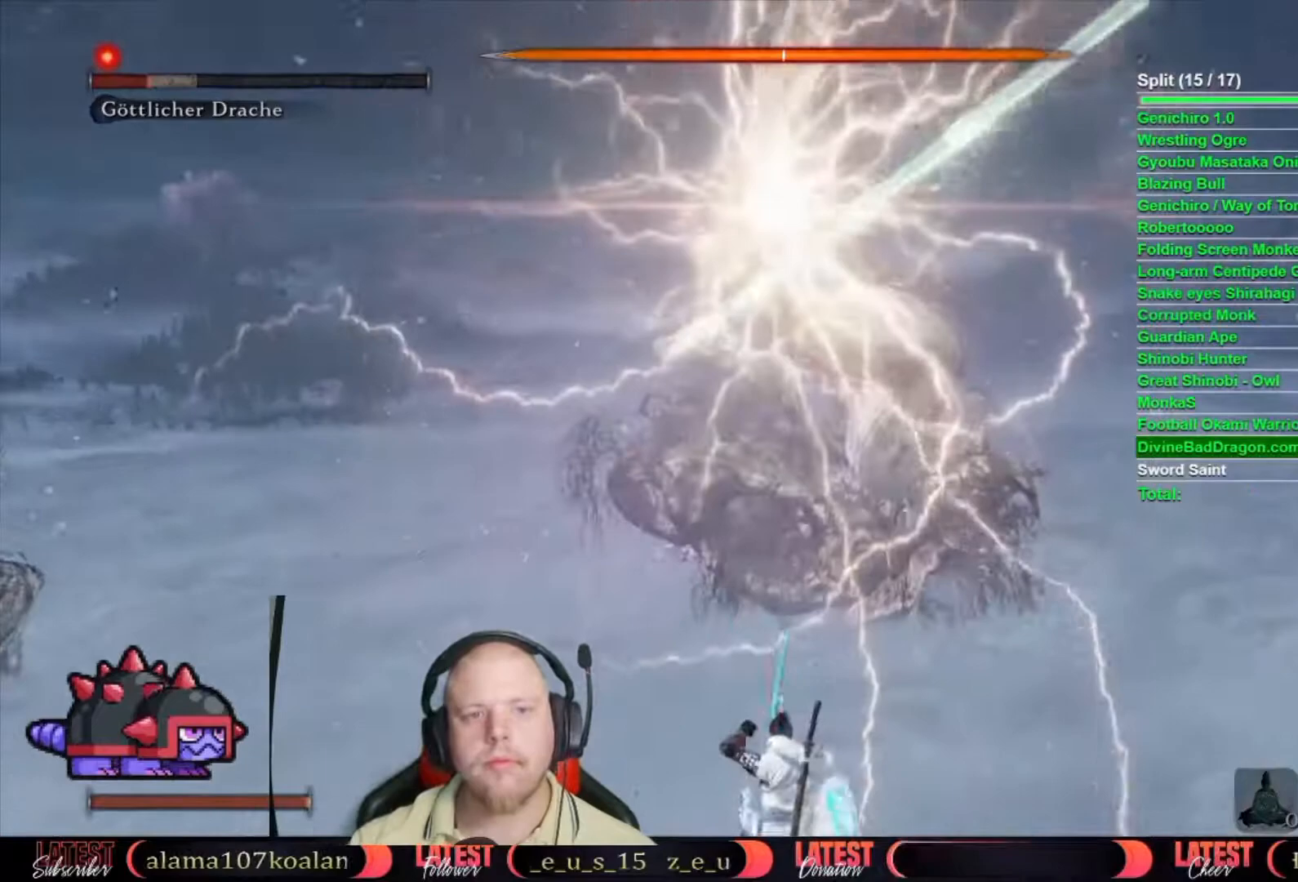
{"dt_ms": 500, "buttons": ["B"], "left_stick": "down", "right_stick": "center", "button_events": []}
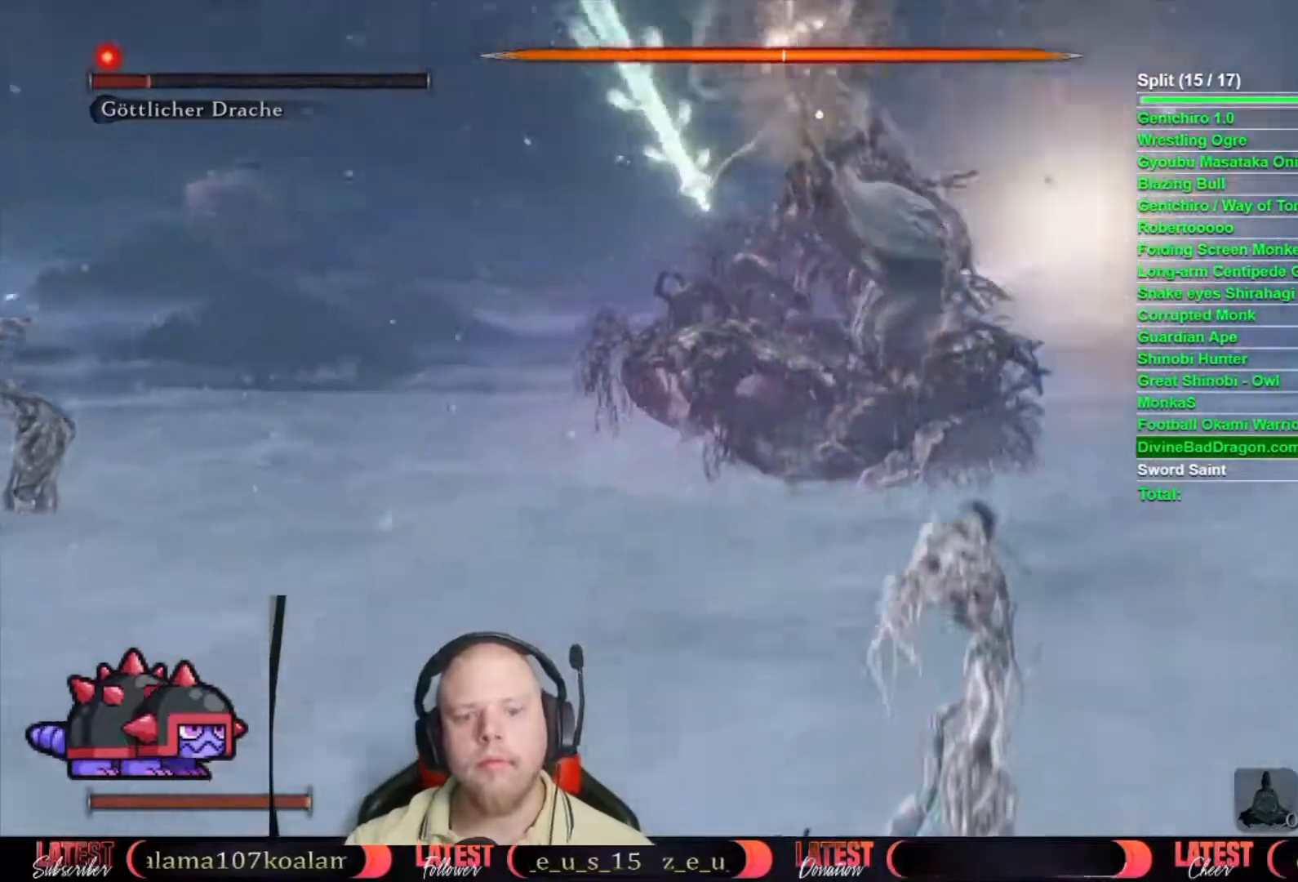
{"dt_ms": 500, "buttons": ["B"], "left_stick": "down", "right_stick": "center", "button_events": []}
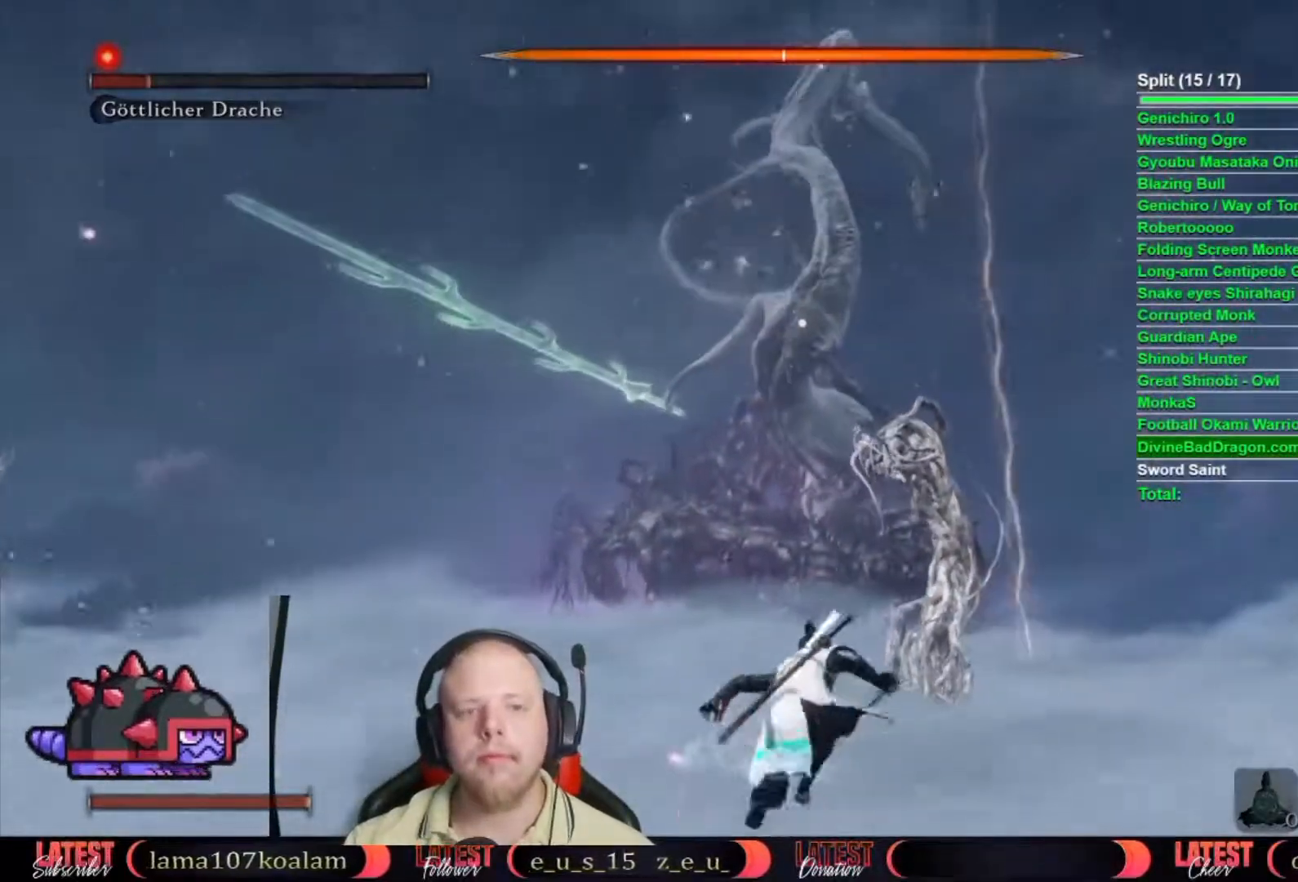
{"dt_ms": 500, "buttons": ["B"], "left_stick": "down-right", "right_stick": "center", "button_events": []}
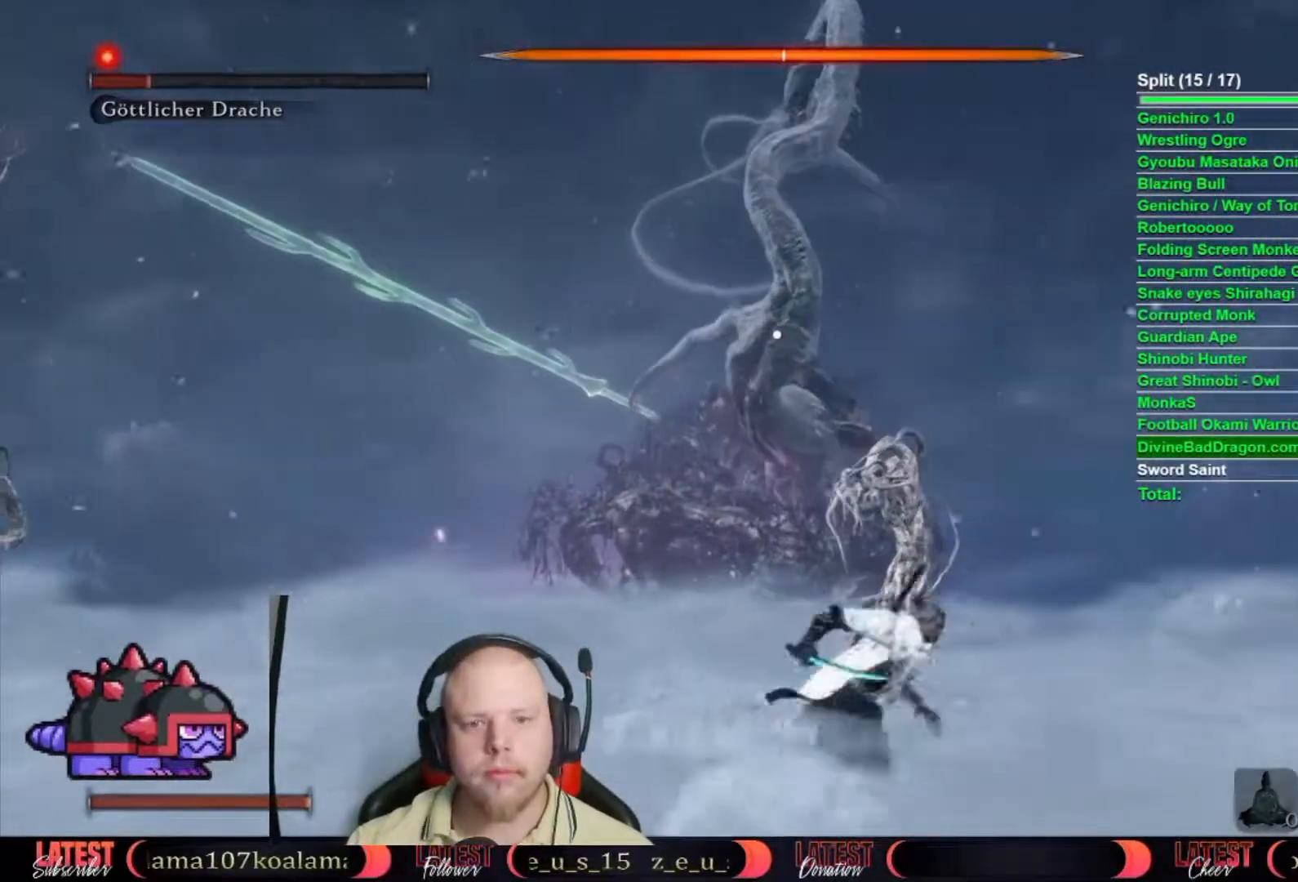
{"dt_ms": 500, "buttons": ["B"], "left_stick": "right", "right_stick": "center", "button_events": []}
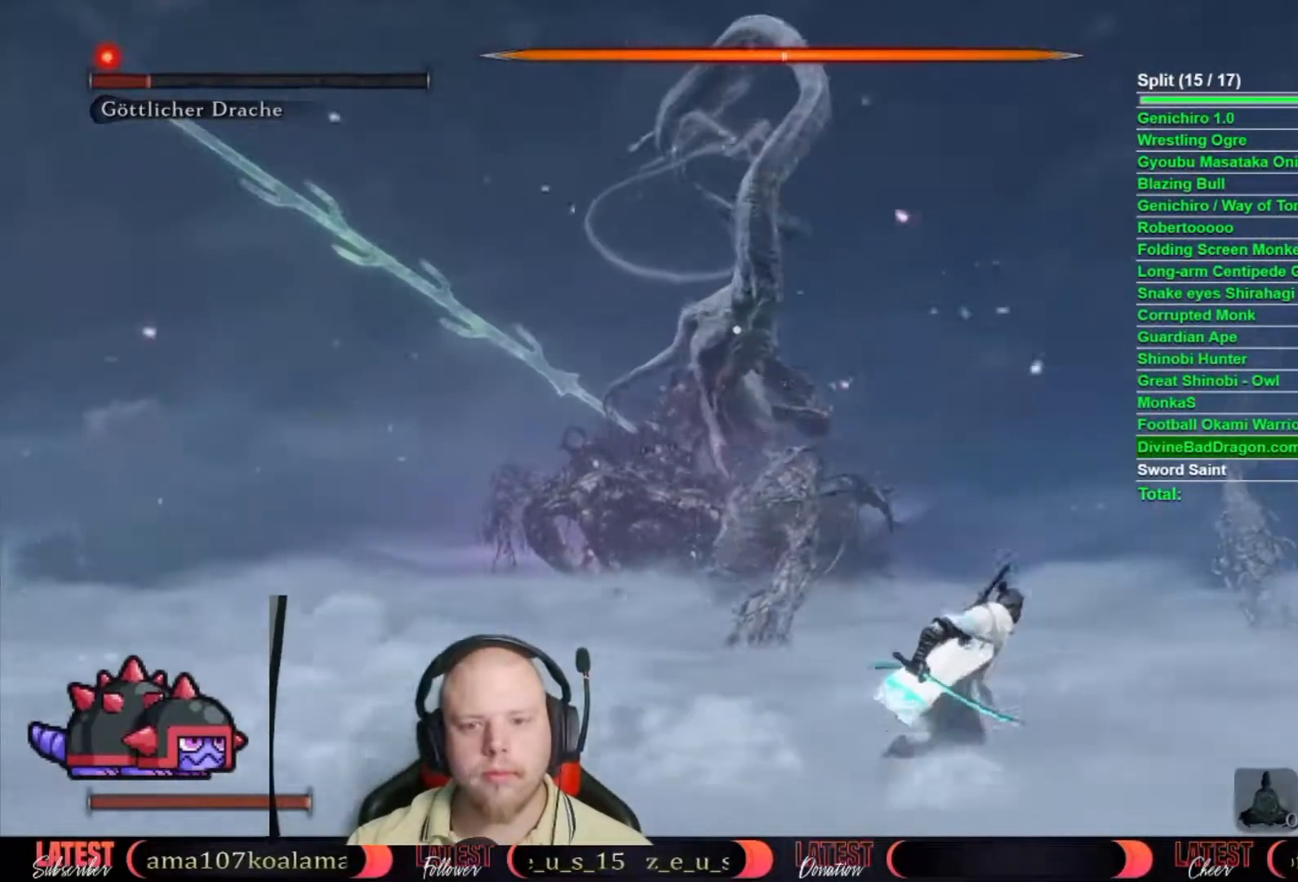
{"dt_ms": 500, "buttons": ["B"], "left_stick": "down-right", "right_stick": "center", "button_events": []}
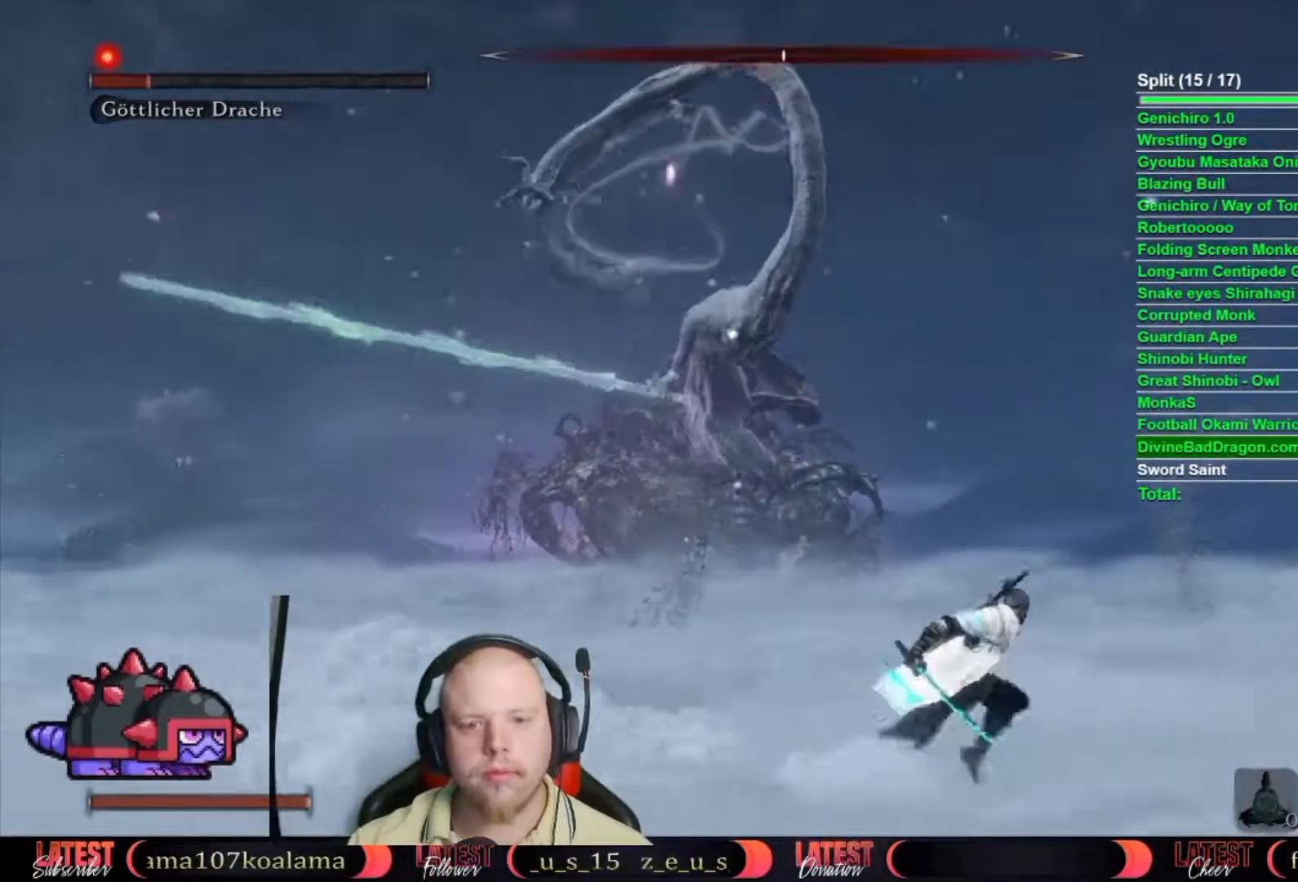
{"dt_ms": 500, "buttons": ["B"], "left_stick": "down-right", "right_stick": "center", "button_events": []}